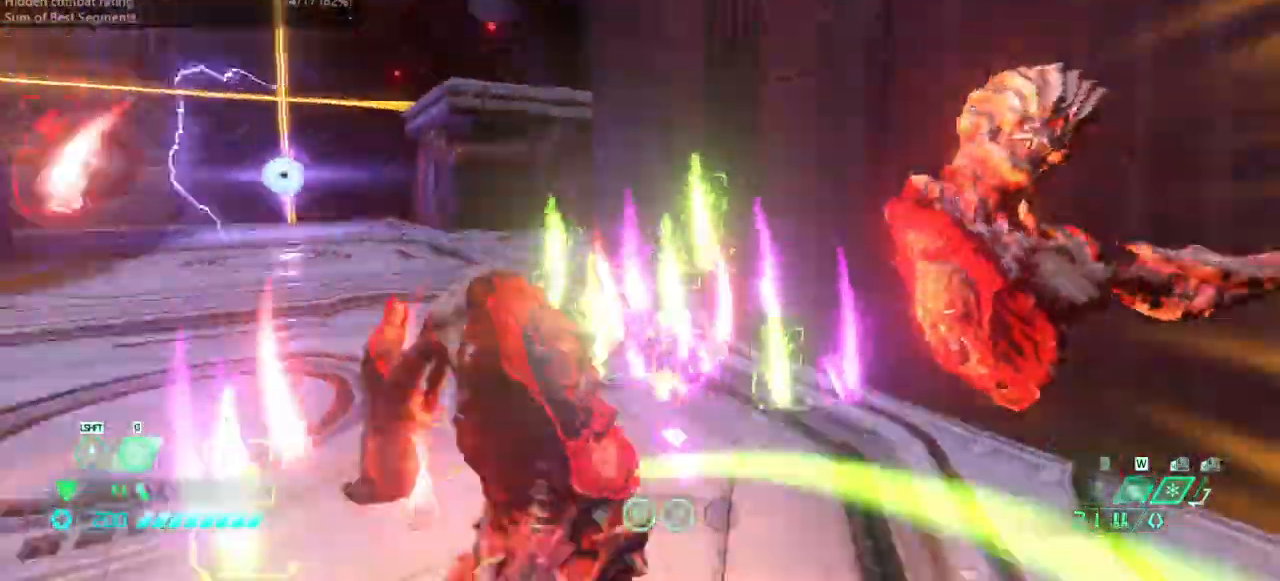
Gameplay with keyboard and mouse; each line is a JSON object with the keys held at the frame after it. "events" lists presses ("down") and releases ("up") of "bfg", "bl", "bw", "cg", "crc", "cs", "csg", "dash", "fb", "fw", "hc", "jump", "l", "mel", "pr", "r", "rl" and "ssg" between this image and that frame as [ms after this image, input, new state], when the widget could be followed in between. No other keys are recorded. Mouse buttons are not recorded. Key names are as the overlay labels them; some are game actions (e.g. jump) rather than physical keys. Not read: mod mouse_move ww.
{"keys": ["bw"], "events": [[100, "bl", "down"], [200, "bl", "up"], [200, "fw", "up"], [300, "bw", "down"]]}
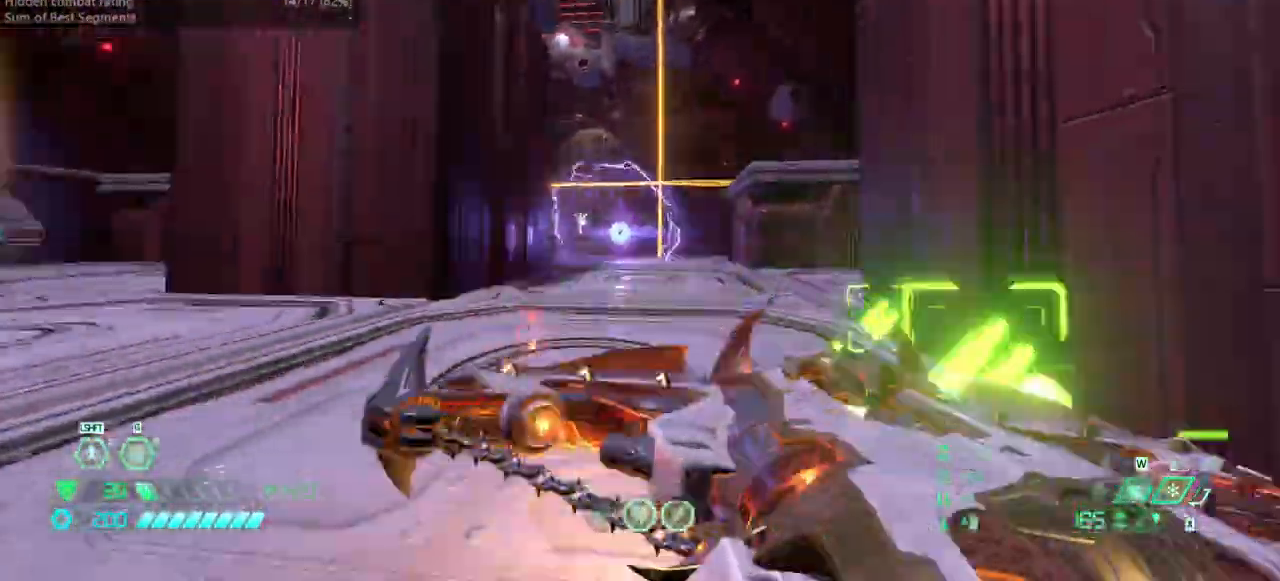
{"keys": ["fw"], "events": [[167, "jump", "down"], [200, "hc", "down"], [267, "jump", "up"], [300, "bw", "up"], [300, "hc", "up"], [433, "fw", "down"]]}
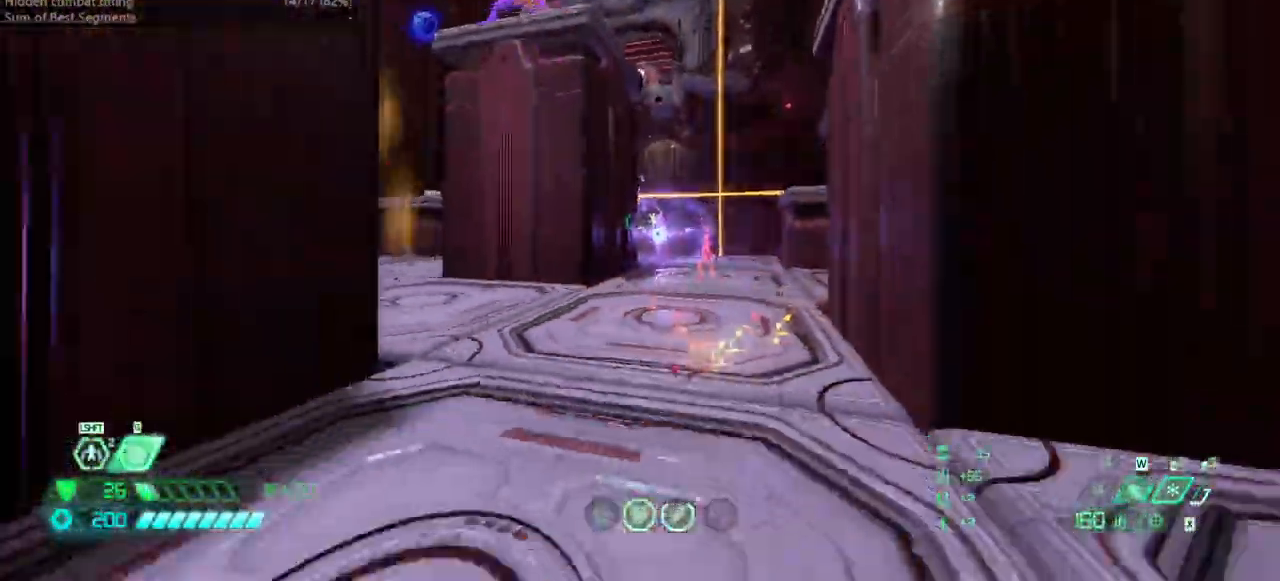
{"keys": ["fw"], "events": [[300, "bl", "down"], [400, "bl", "up"]]}
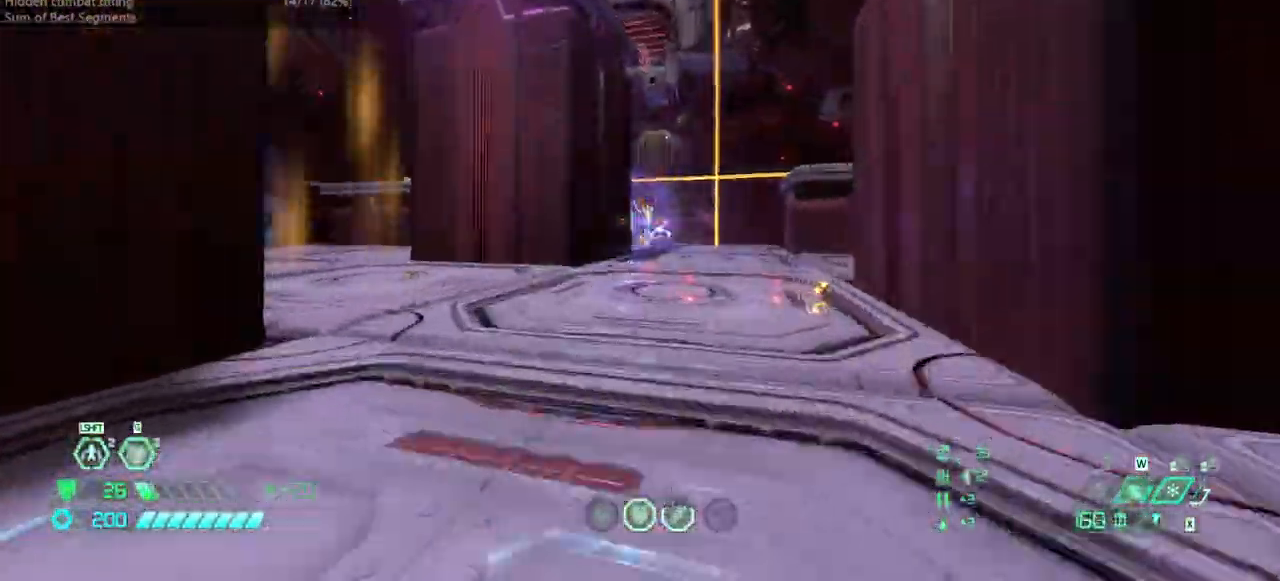
{"keys": ["fw"], "events": [[100, "r", "down"], [133, "dash", "down"], [300, "dash", "up"], [433, "r", "up"]]}
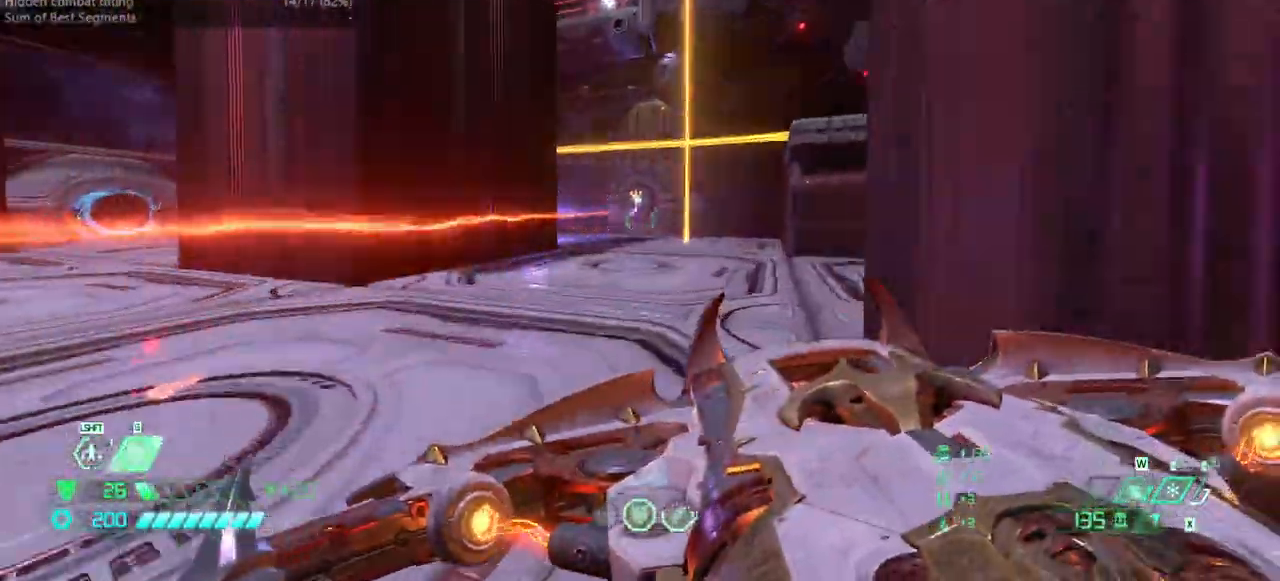
{"keys": ["dash", "fw", "r"], "events": [[300, "r", "down"], [400, "dash", "down"]]}
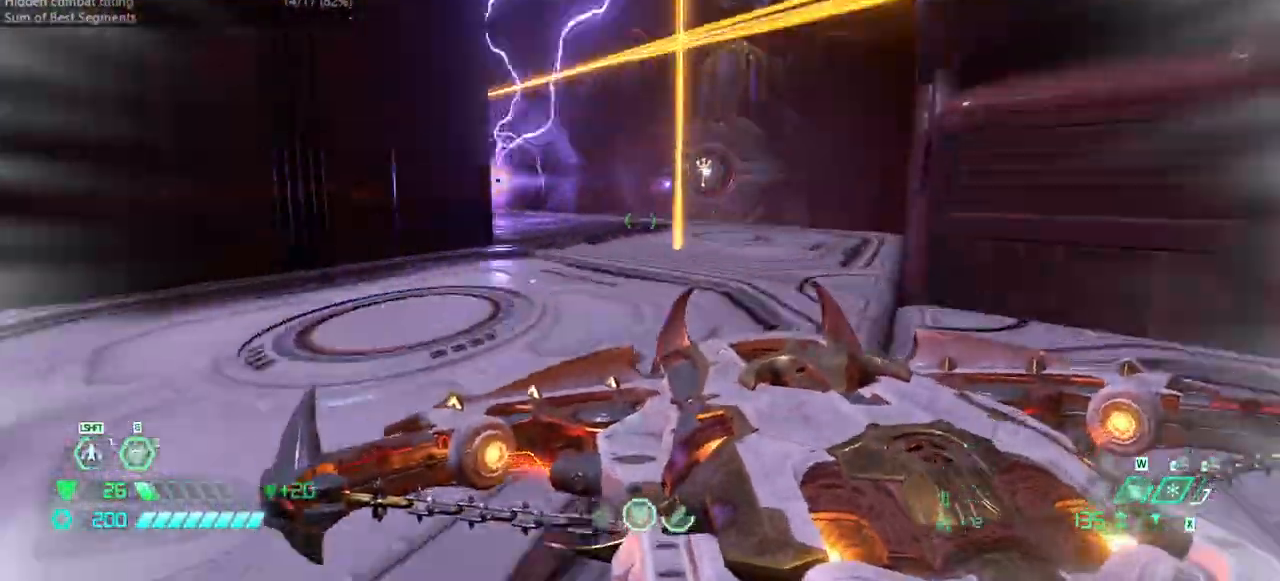
{"keys": [], "events": [[33, "dash", "up"], [233, "r", "up"], [467, "fw", "up"]]}
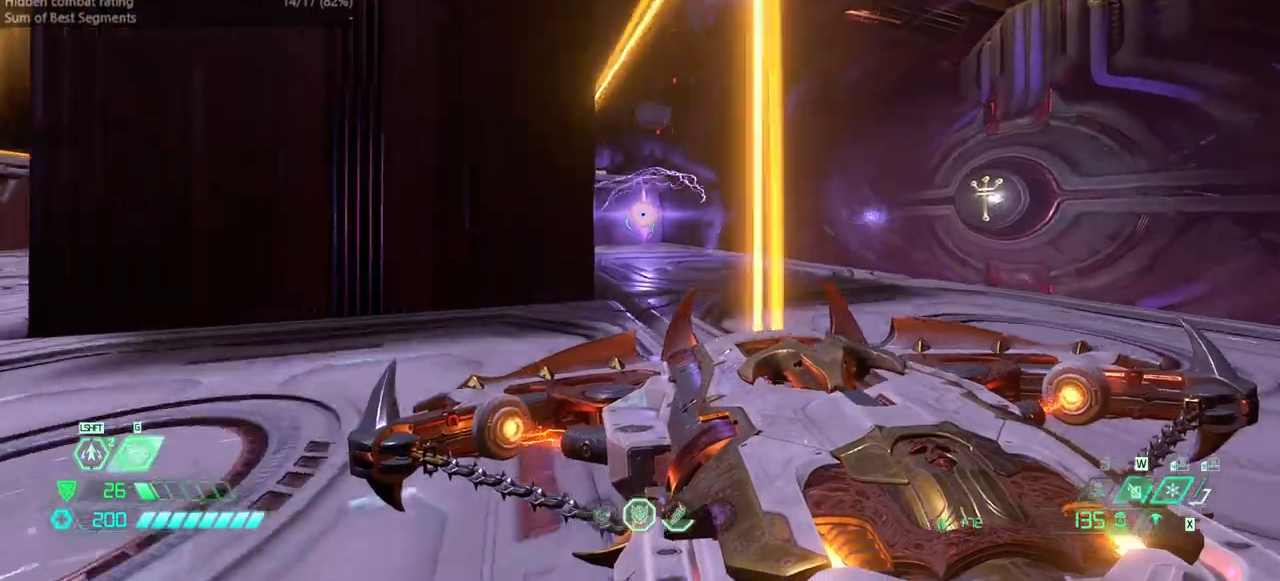
{"keys": ["fw", "r"], "events": [[67, "r", "down"], [200, "fw", "down"], [300, "dash", "down"], [433, "dash", "up"]]}
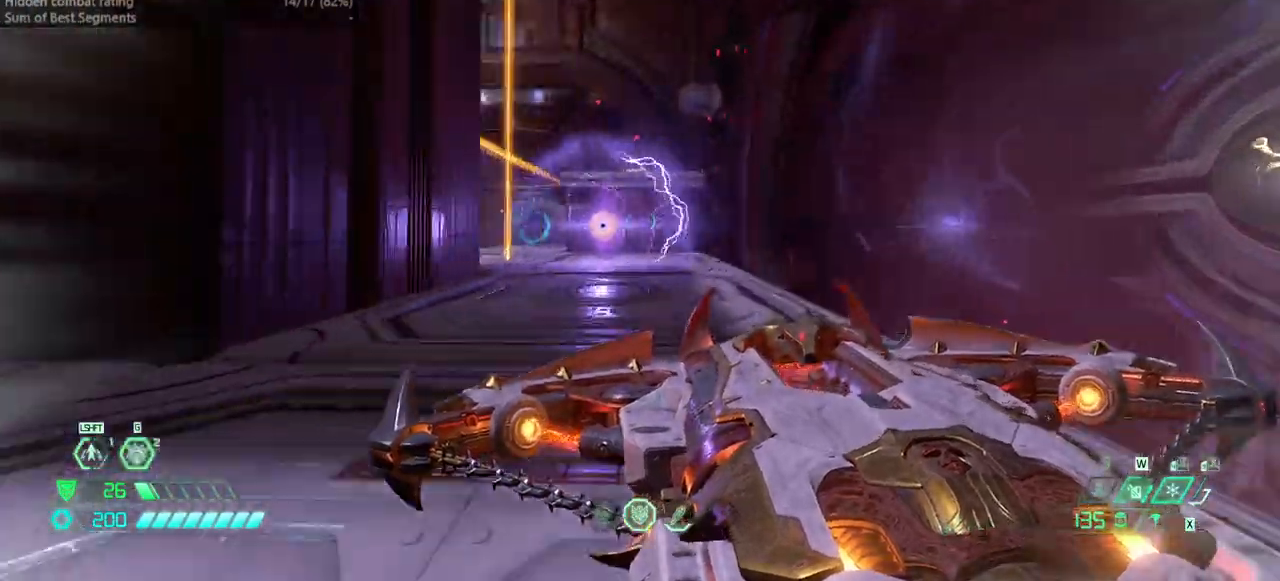
{"keys": ["fw", "r"], "events": [[33, "r", "up"], [367, "r", "down"]]}
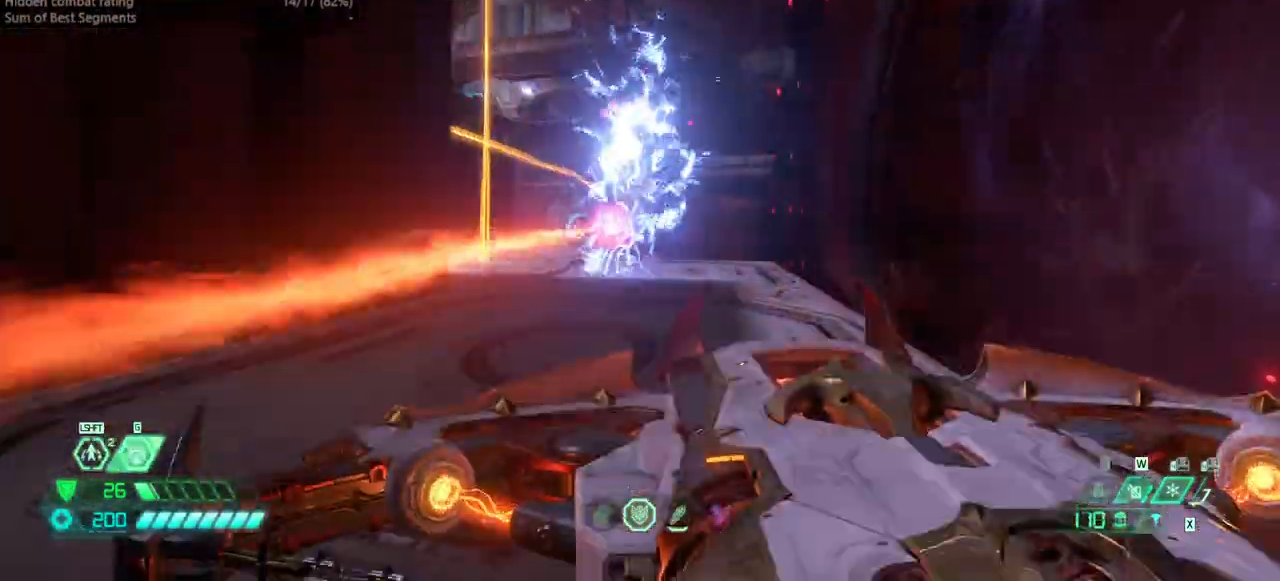
{"keys": ["fw", "r"], "events": [[267, "hc", "down"], [367, "hc", "up"], [400, "jump", "down"], [500, "jump", "up"]]}
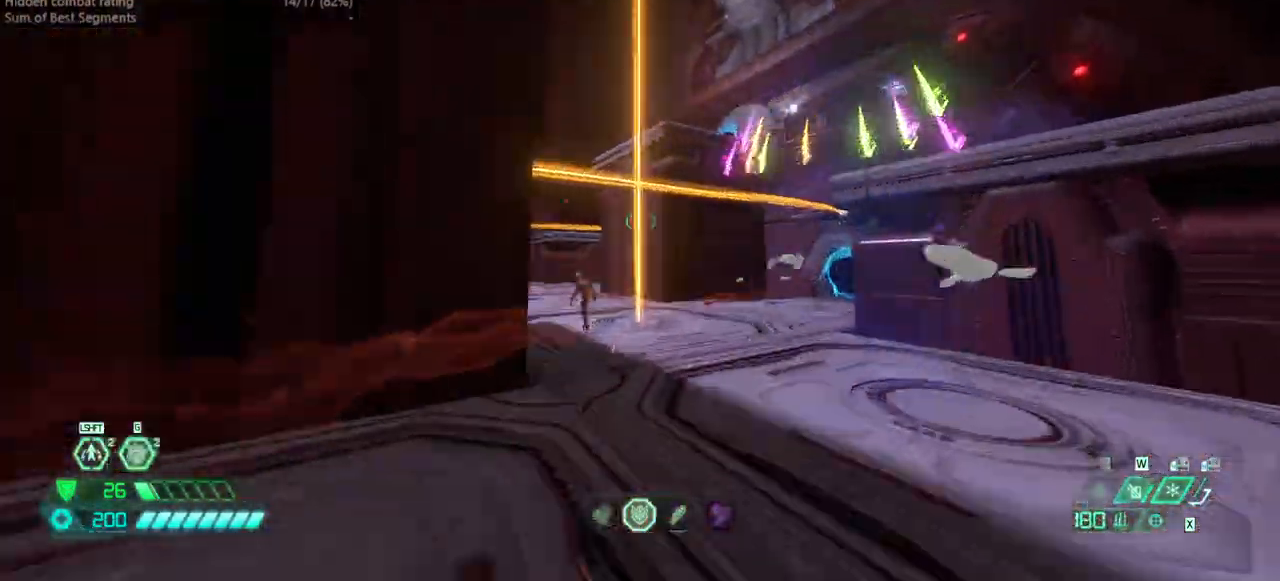
{"keys": ["r"], "events": [[133, "fw", "up"], [133, "jump", "down"], [333, "jump", "up"]]}
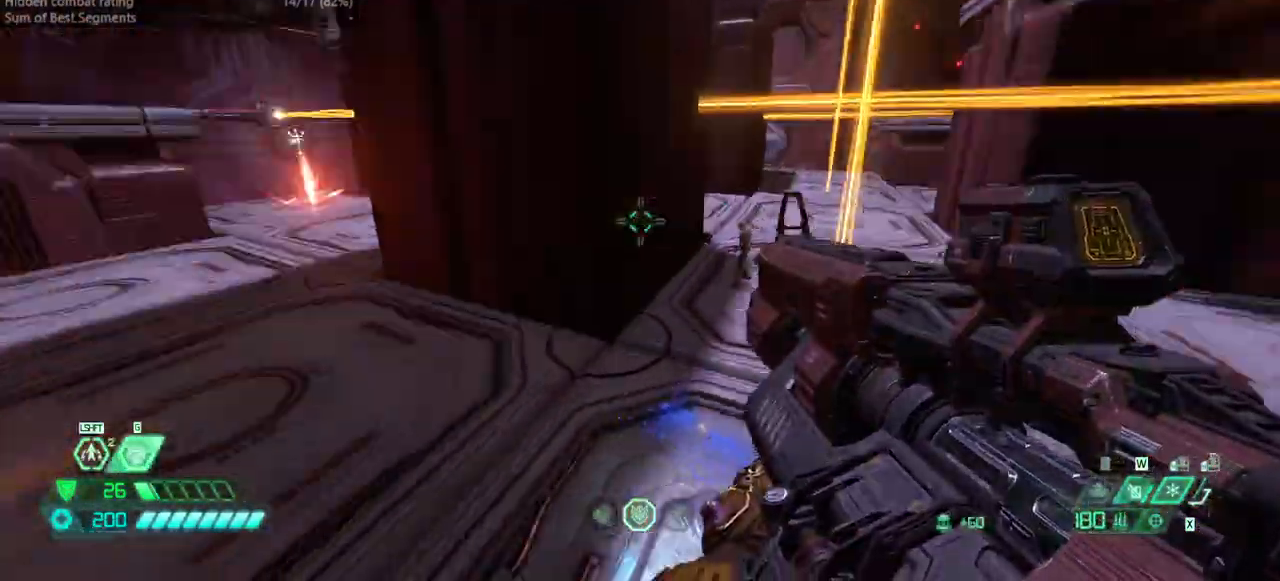
{"keys": ["dash", "fw", "l"], "events": [[100, "l", "down"], [100, "r", "up"], [200, "fw", "down"], [500, "dash", "down"]]}
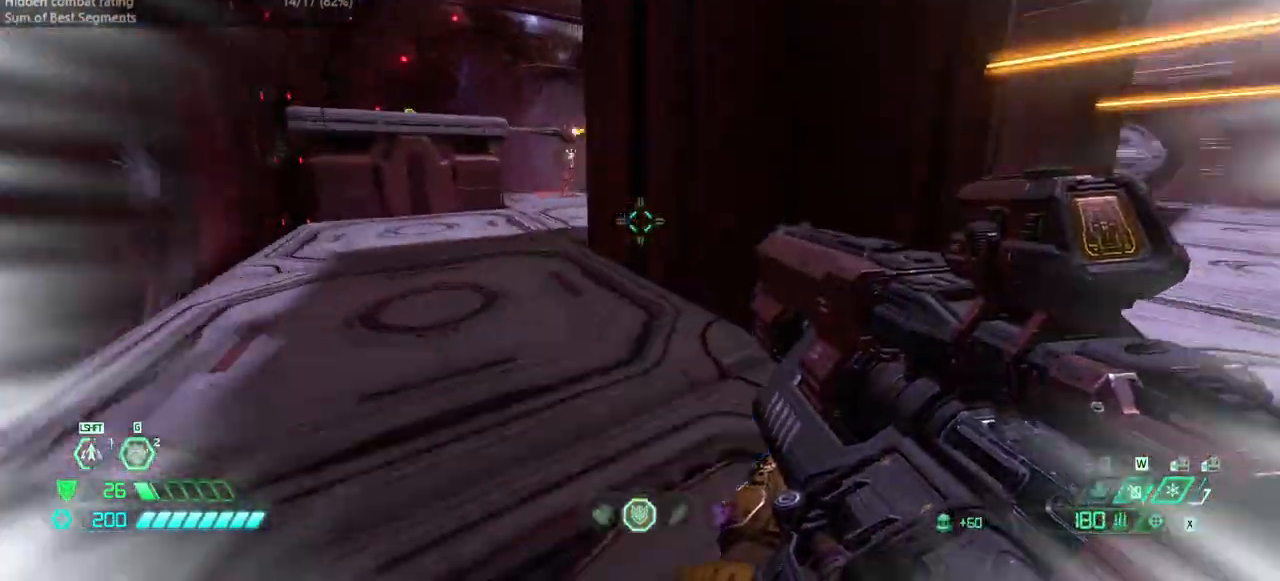
{"keys": ["l"], "events": [[133, "dash", "up"], [500, "fw", "up"]]}
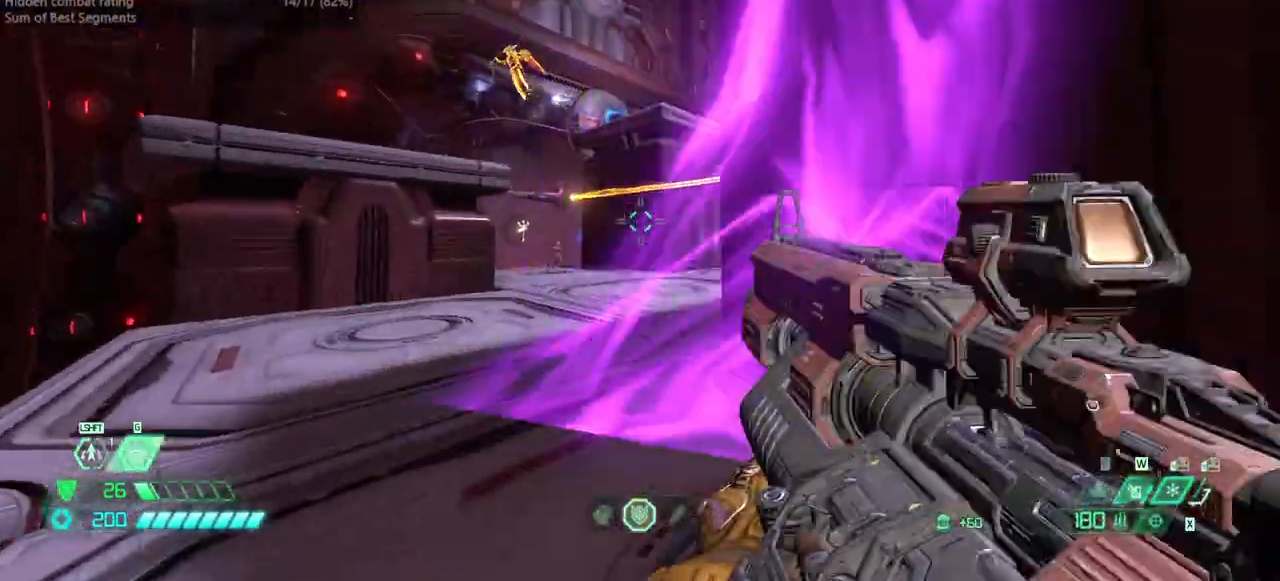
{"keys": ["dash", "fw", "r"], "events": [[133, "l", "up"], [133, "r", "down"], [233, "jump", "down"], [300, "fw", "down"], [467, "dash", "down"], [467, "jump", "up"]]}
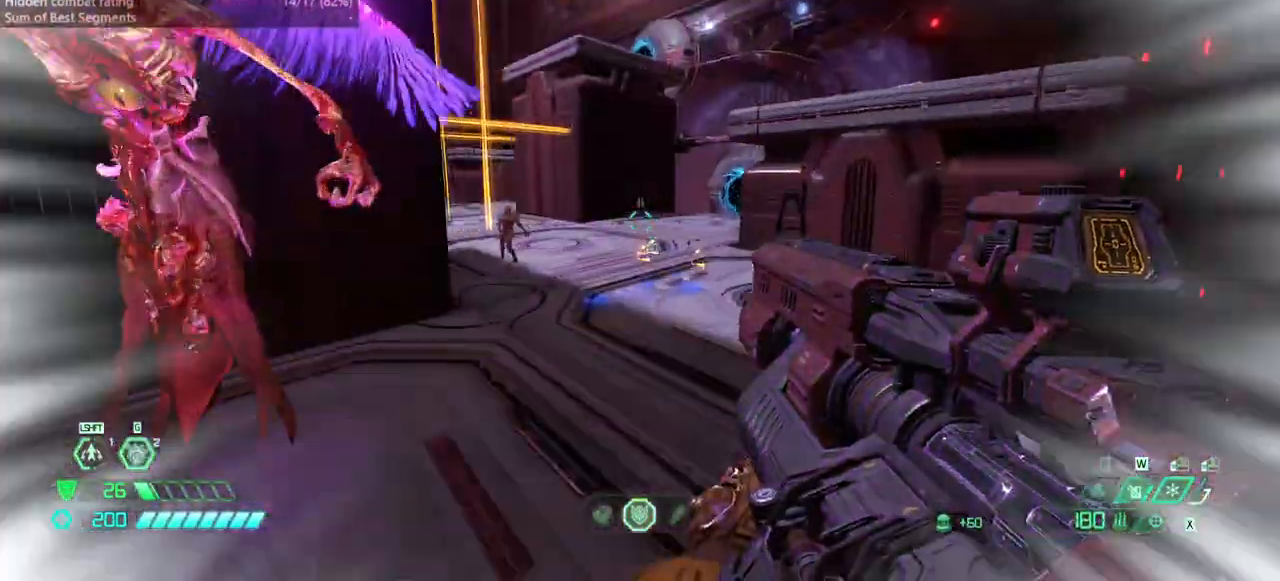
{"keys": [], "events": [[167, "dash", "up"], [200, "fw", "up"], [433, "r", "up"]]}
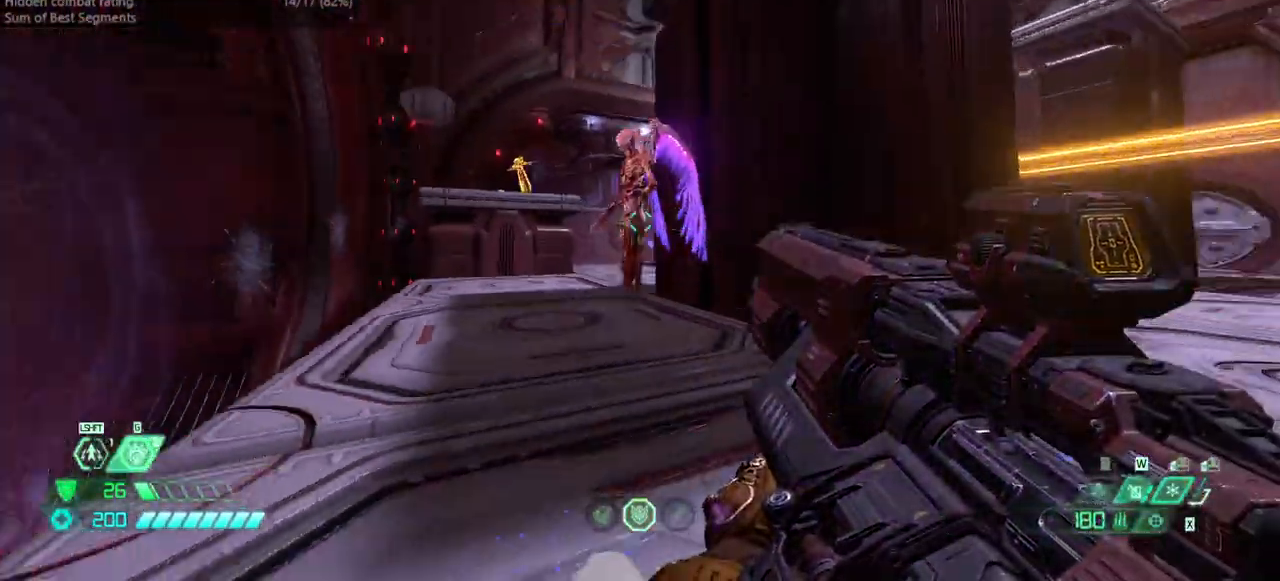
{"keys": ["jump", "r"], "events": [[100, "ssg", "down"], [133, "ssg", "up"], [267, "r", "down"], [467, "hc", "down"], [467, "jump", "down"], [500, "hc", "up"]]}
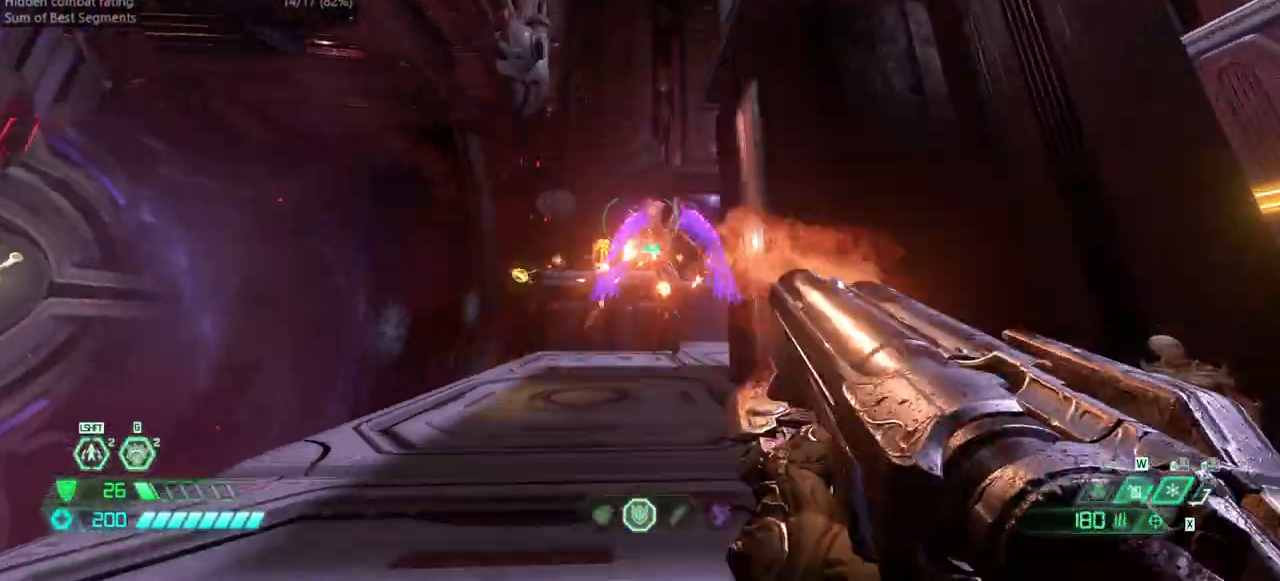
{"keys": ["bw", "l"], "events": [[100, "jump", "up"], [133, "r", "up"], [200, "l", "down"], [433, "bw", "down"]]}
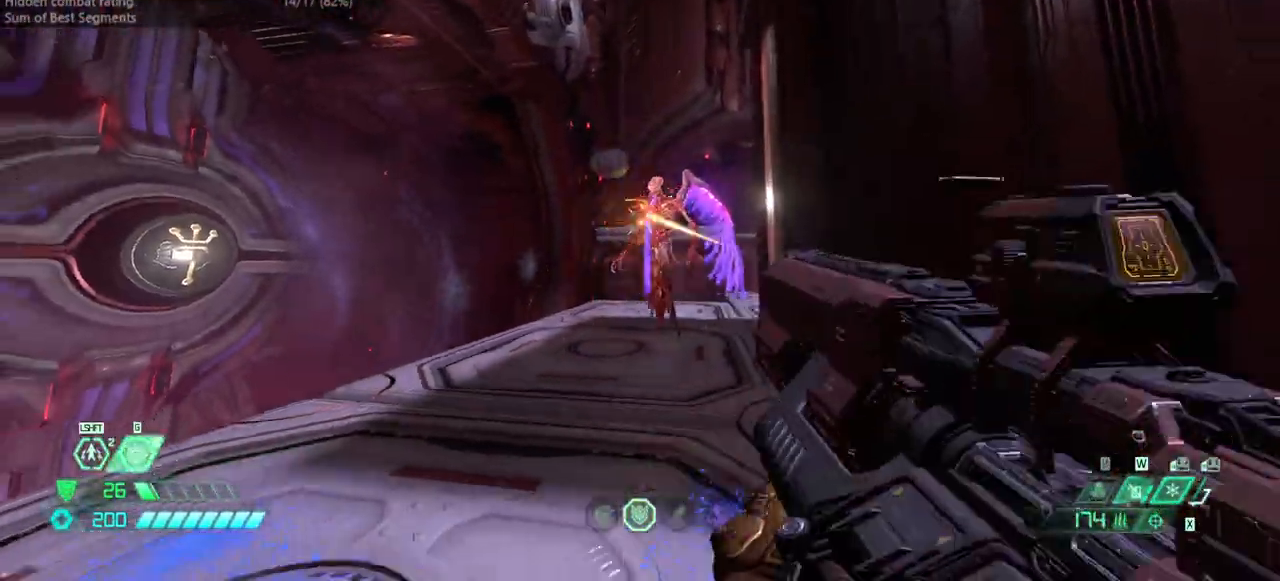
{"keys": ["dash", "hc", "r"], "events": [[33, "l", "up"], [67, "rl", "down"], [167, "rl", "up"], [200, "bw", "up"], [267, "r", "down"], [400, "dash", "down"], [500, "hc", "down"]]}
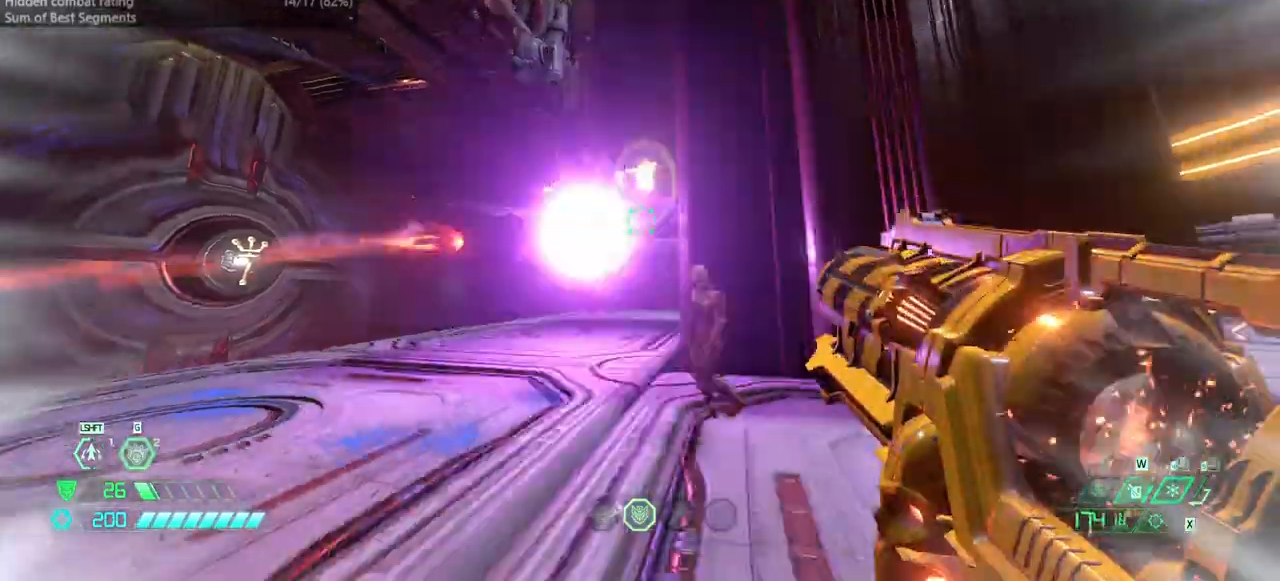
{"keys": ["l"], "events": [[33, "dash", "up"], [100, "hc", "up"], [233, "bw", "down"], [267, "r", "up"], [333, "l", "down"], [400, "bw", "up"]]}
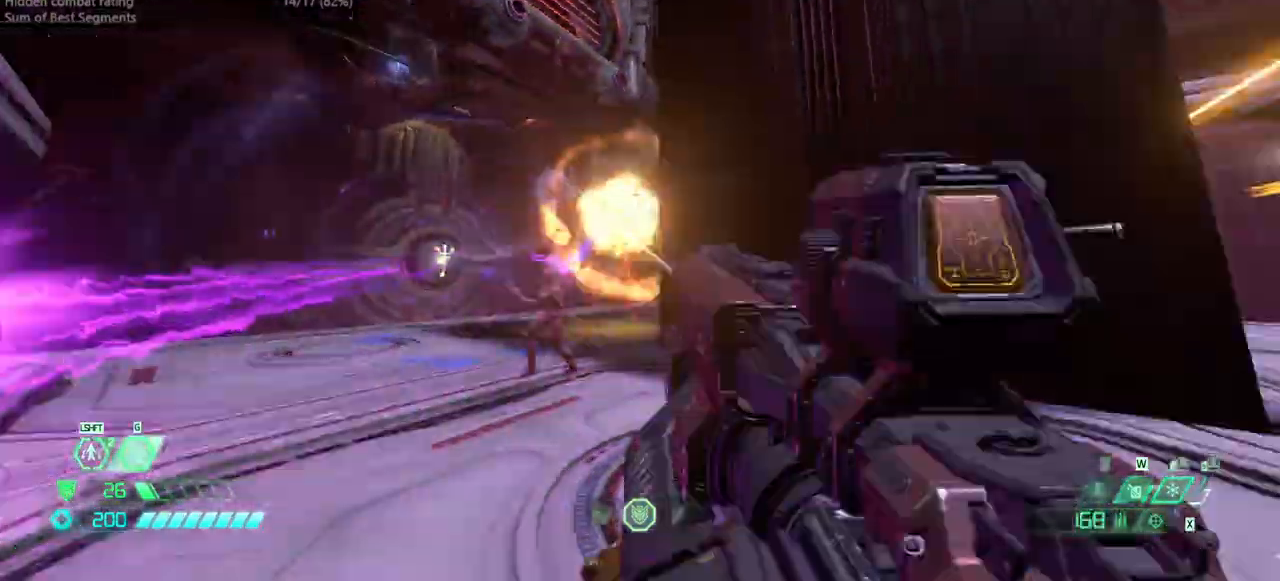
{"keys": ["bw", "r"], "events": [[100, "jump", "down"], [100, "rl", "down"], [200, "jump", "up"], [200, "rl", "up"], [300, "l", "up"], [333, "bw", "down"], [367, "r", "down"]]}
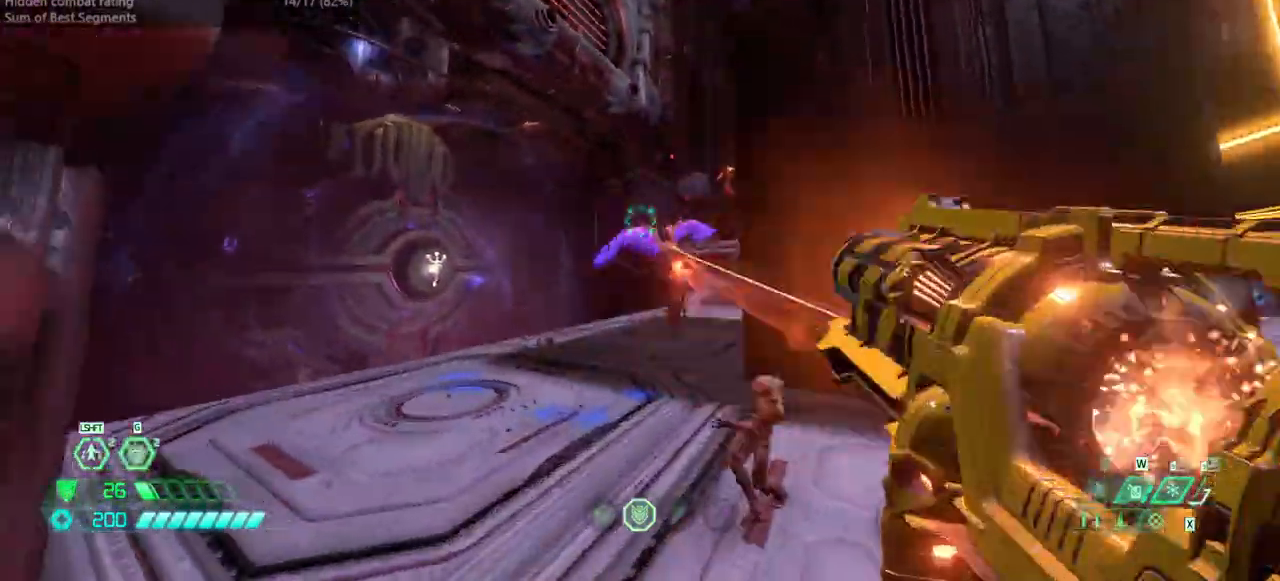
{"keys": ["l"], "events": [[67, "hc", "down"], [167, "hc", "up"], [267, "r", "up"], [333, "l", "down"], [400, "bw", "up"]]}
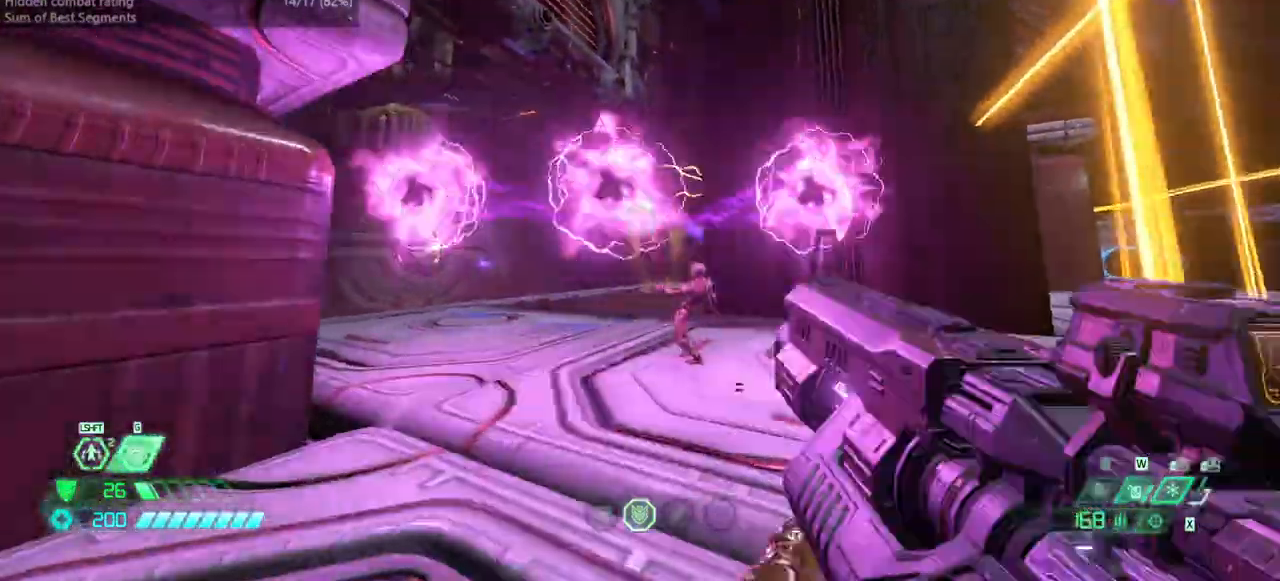
{"keys": ["bw", "r"], "events": [[67, "rl", "down"], [133, "rl", "up"], [167, "l", "up"], [267, "bw", "down"], [267, "jump", "down"], [500, "jump", "up"], [500, "r", "down"]]}
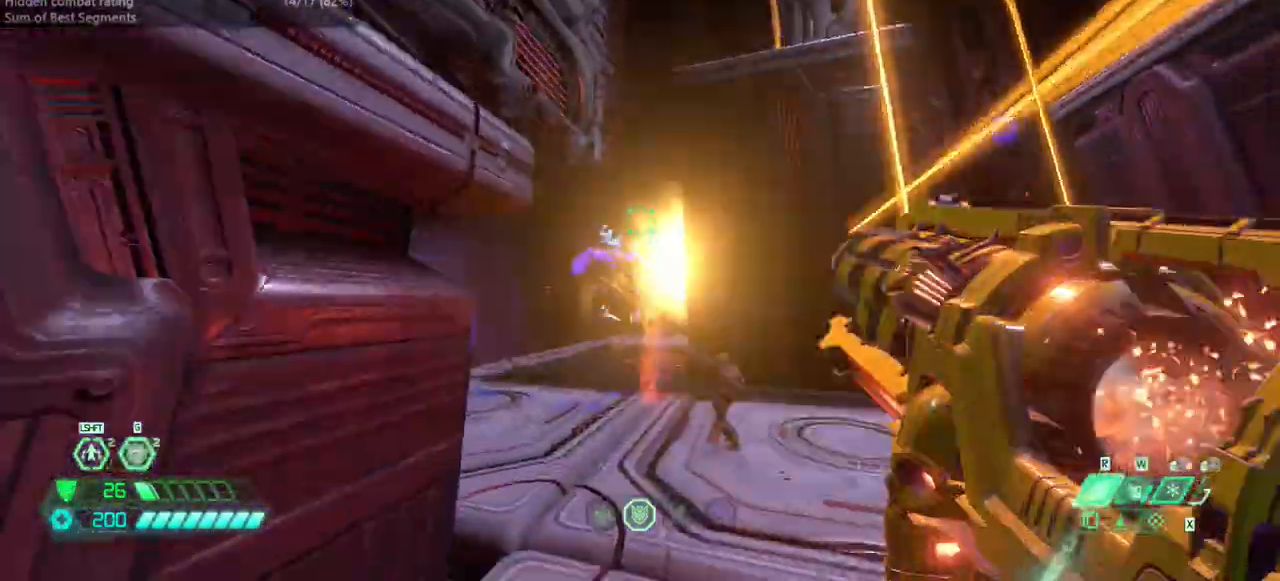
{"keys": ["fw", "r"], "events": [[100, "bw", "up"], [467, "fw", "down"]]}
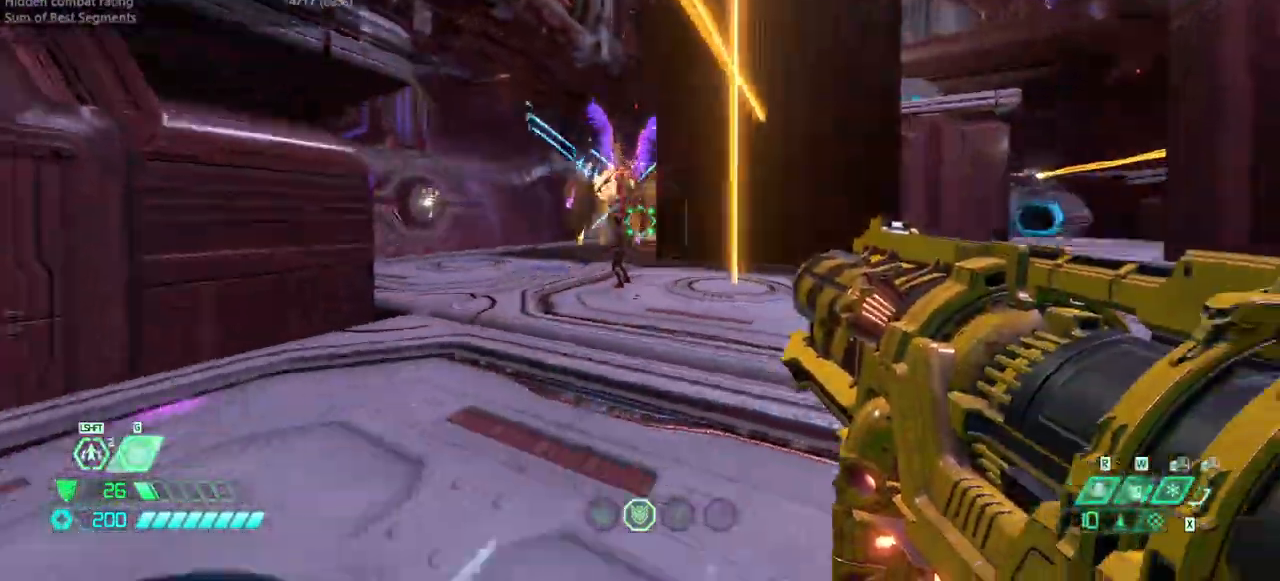
{"keys": ["fw"], "events": [[33, "r", "up"], [200, "dash", "down"], [333, "dash", "up"]]}
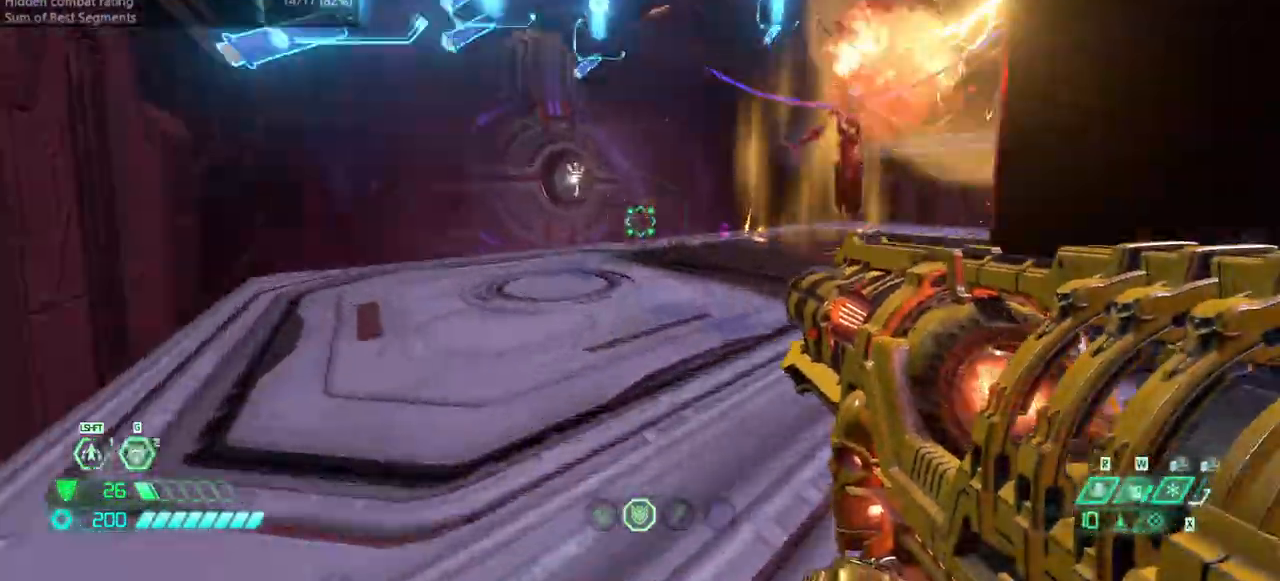
{"keys": ["fw", "l"], "events": [[167, "dash", "down"], [333, "dash", "up"], [400, "l", "down"]]}
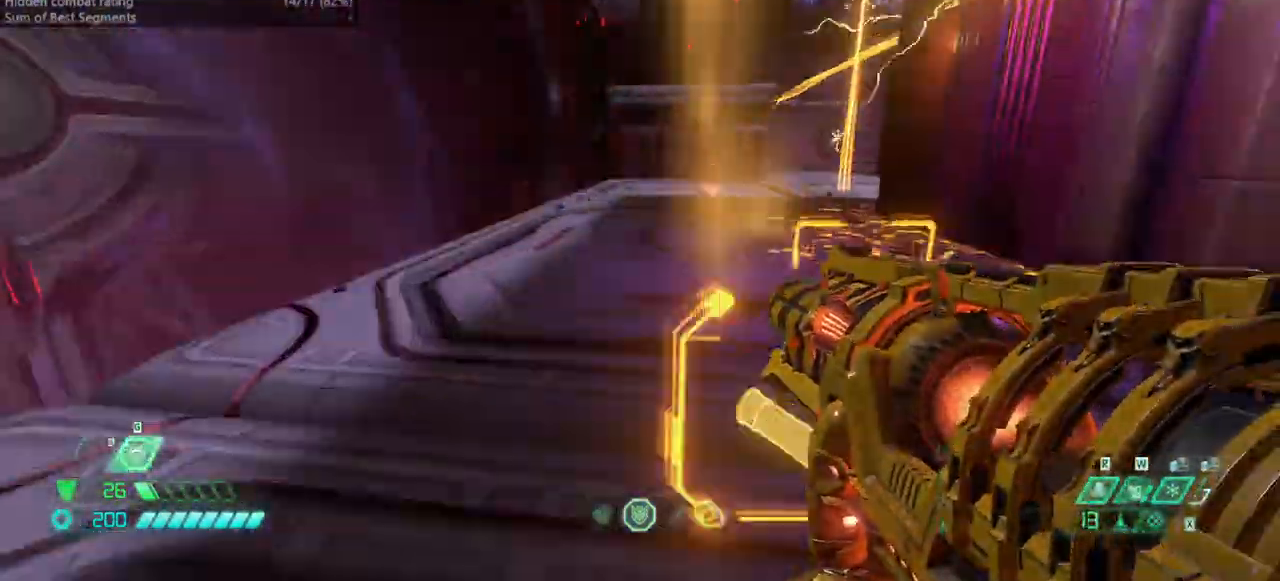
{"keys": ["bw", "jump", "r"], "events": [[67, "fw", "up"], [133, "bw", "down"], [233, "jump", "down"], [333, "jump", "up"], [333, "l", "up"], [433, "jump", "down"], [433, "r", "down"]]}
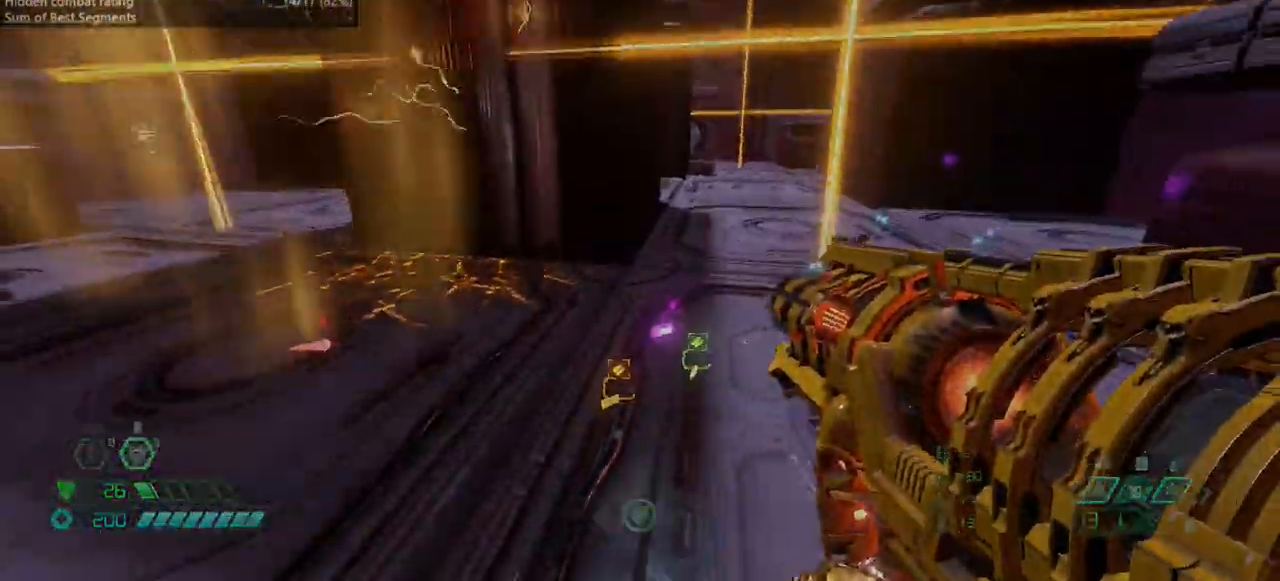
{"keys": [], "events": [[33, "bw", "up"], [33, "jump", "up"], [500, "r", "up"]]}